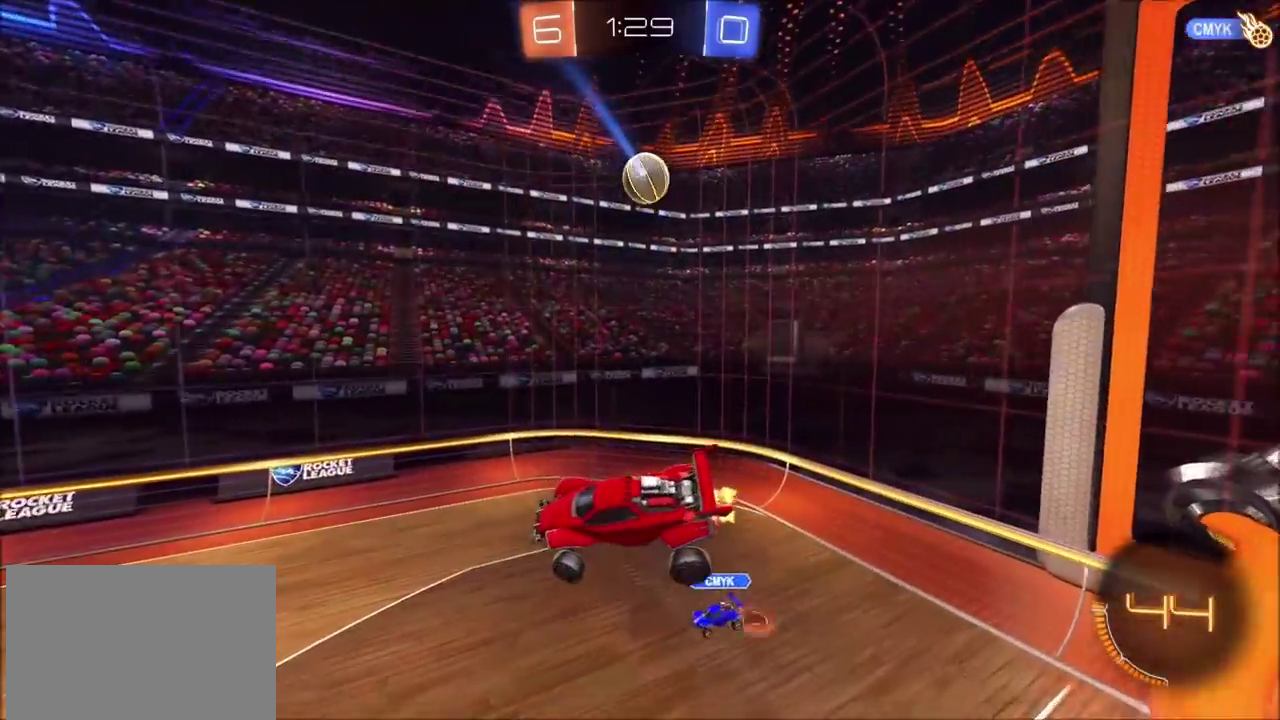
Gameplay with a controller (PlayStation layout); each line is a JSON object with the inputs held at the frame after it. "events" lists button and stick changes between this image and that frame as [ms after this image, input, new state], when the widget could be followed in between. Not read: L1 L3 R1 R3.
{"buttons": ["R2"], "left_stick": "right", "right_stick": "center", "events": [[383, "TRIANGLE", "down"], [483, "TRIANGLE", "up"]]}
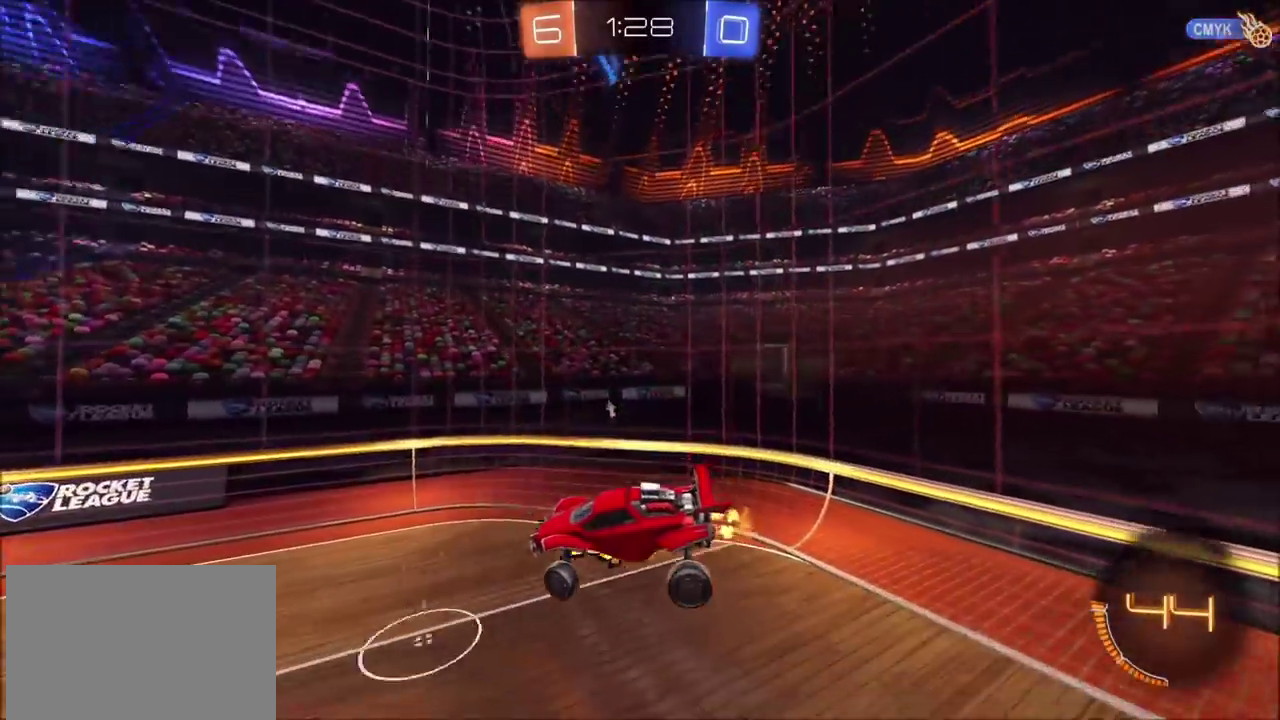
{"buttons": ["R2"], "left_stick": "left", "right_stick": "center", "events": [[50, "left_stick", "up-right"], [133, "TRIANGLE", "down"], [183, "left_stick", "center"], [233, "TRIANGLE", "up"], [433, "left_stick", "left"]]}
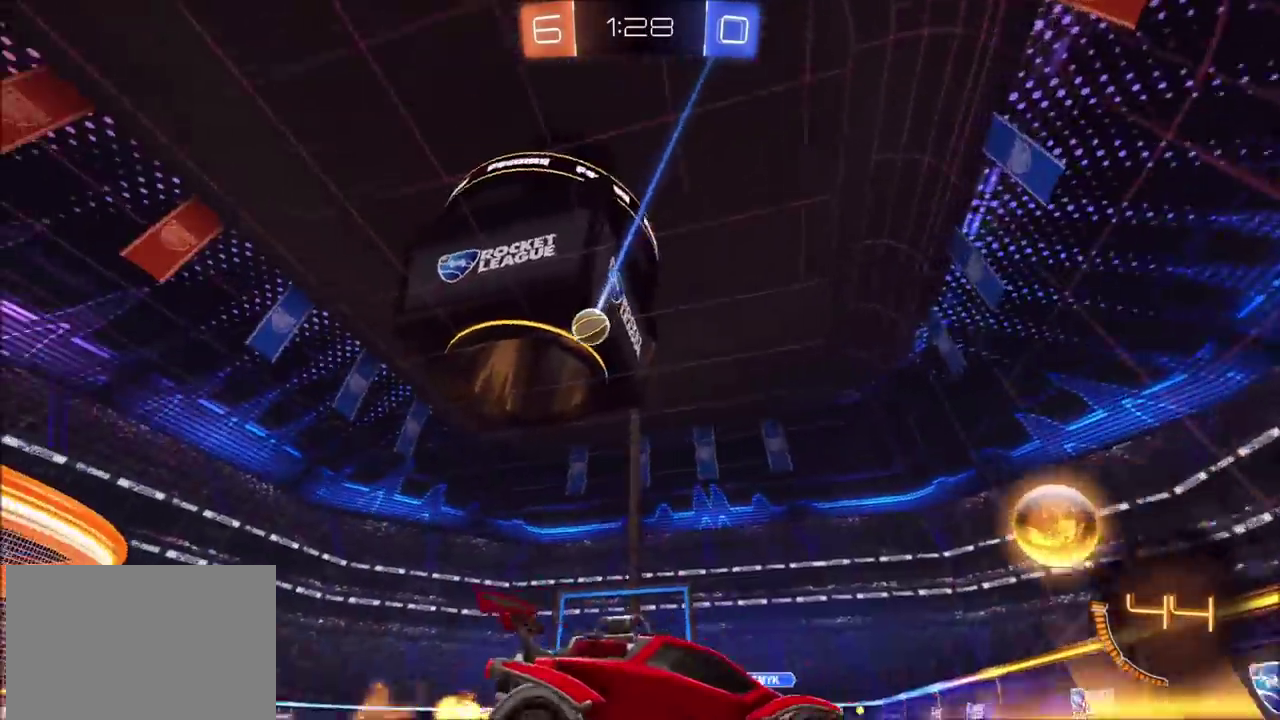
{"buttons": ["R2"], "left_stick": "left", "right_stick": "center", "events": []}
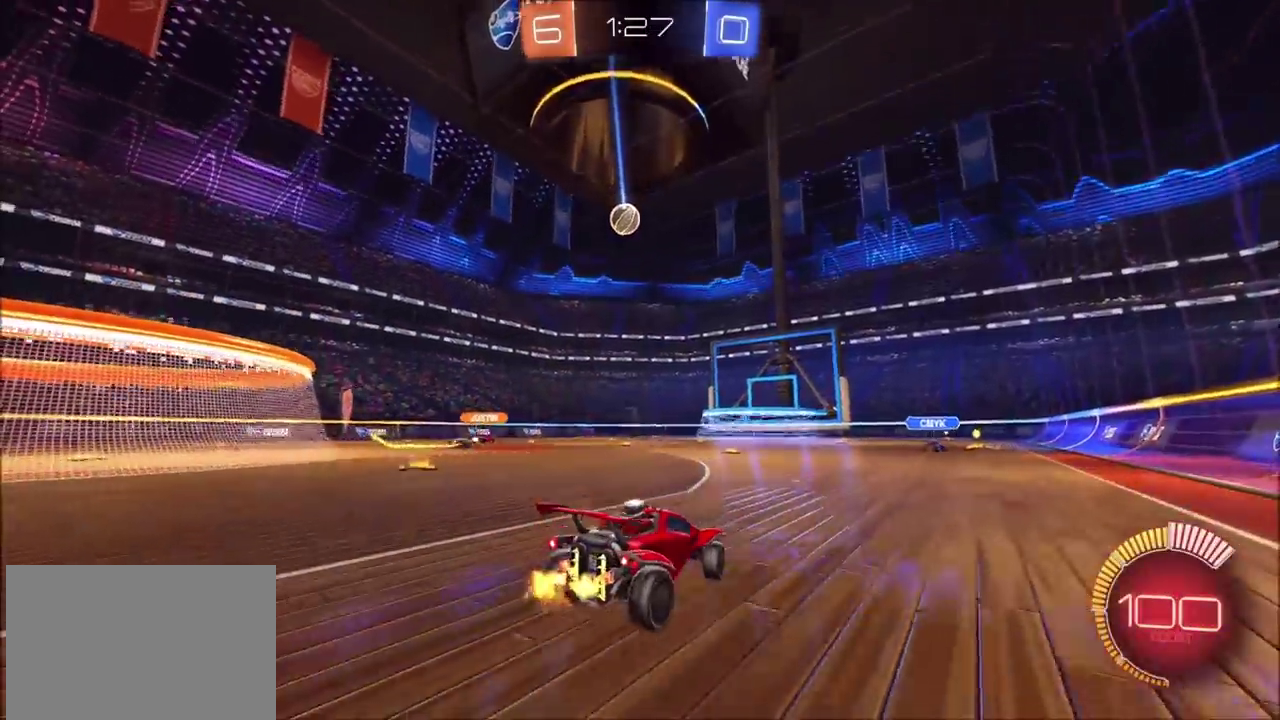
{"buttons": ["CIRCLE", "R2"], "left_stick": "center", "right_stick": "center", "events": [[283, "CIRCLE", "down"], [283, "left_stick", "up-left"], [367, "left_stick", "center"]]}
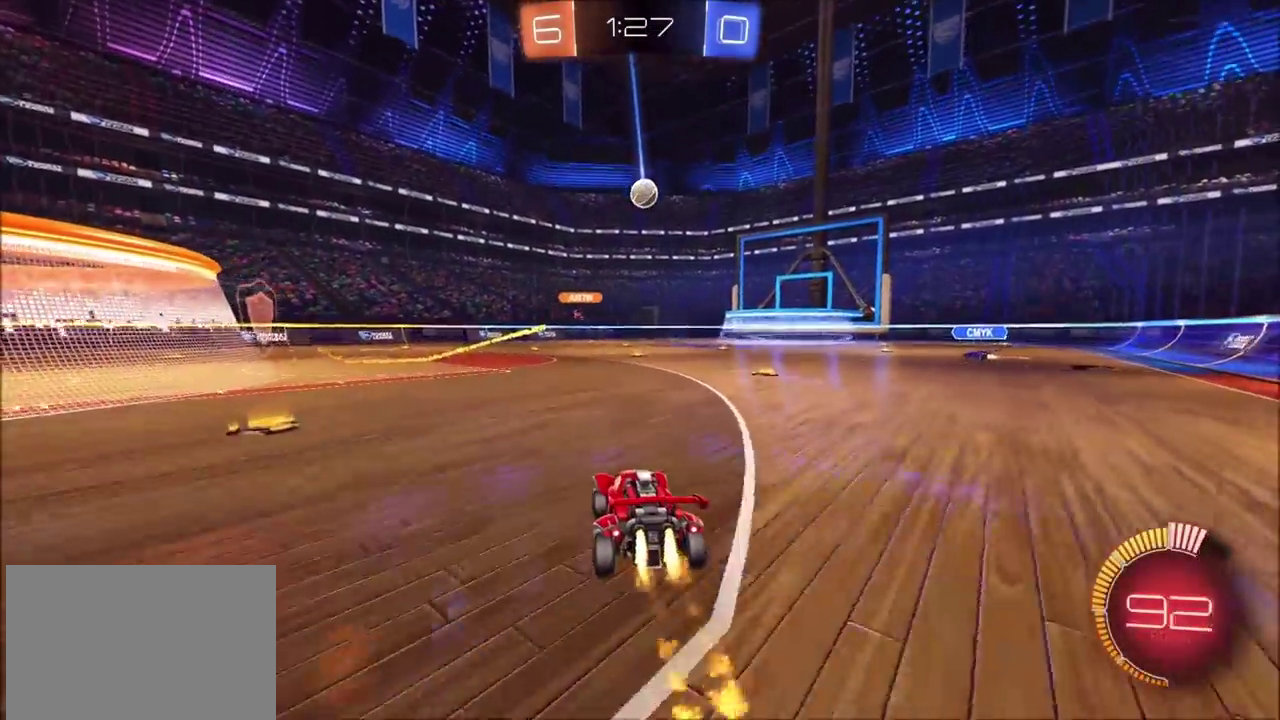
{"buttons": ["CIRCLE", "R2"], "left_stick": "center", "right_stick": "center", "events": []}
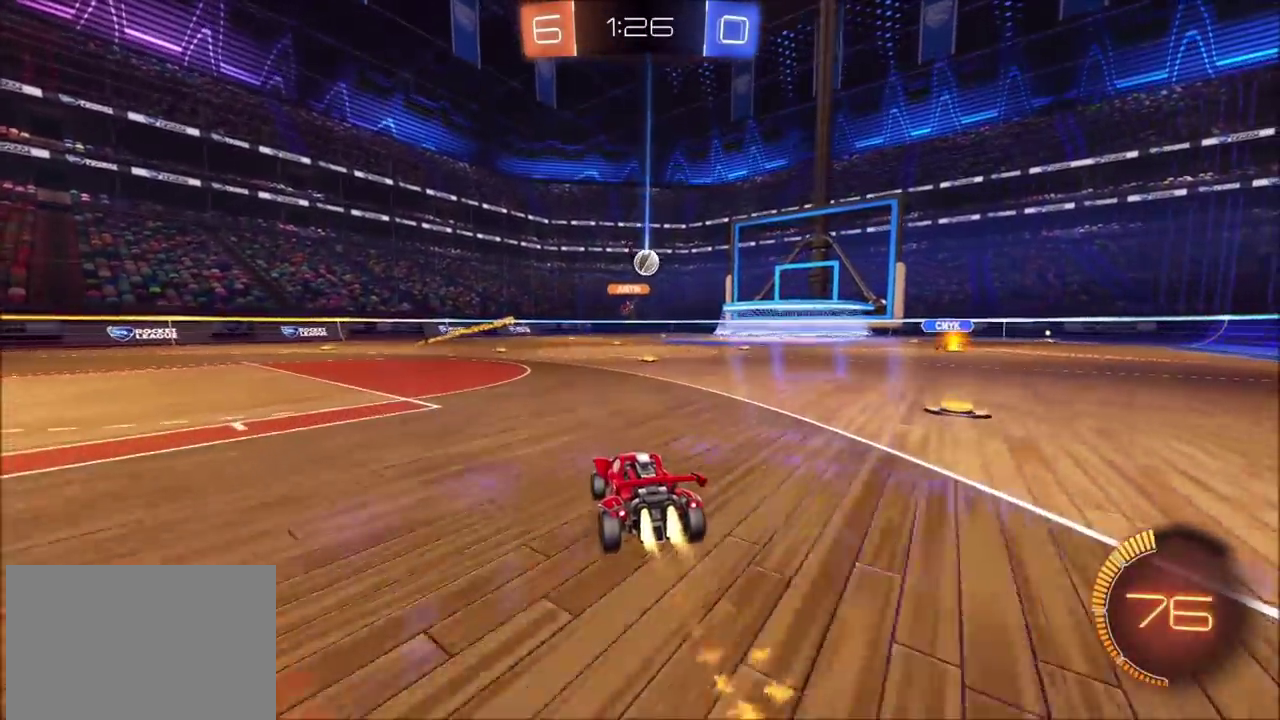
{"buttons": ["R2"], "left_stick": "center", "right_stick": "center", "events": [[167, "CIRCLE", "up"]]}
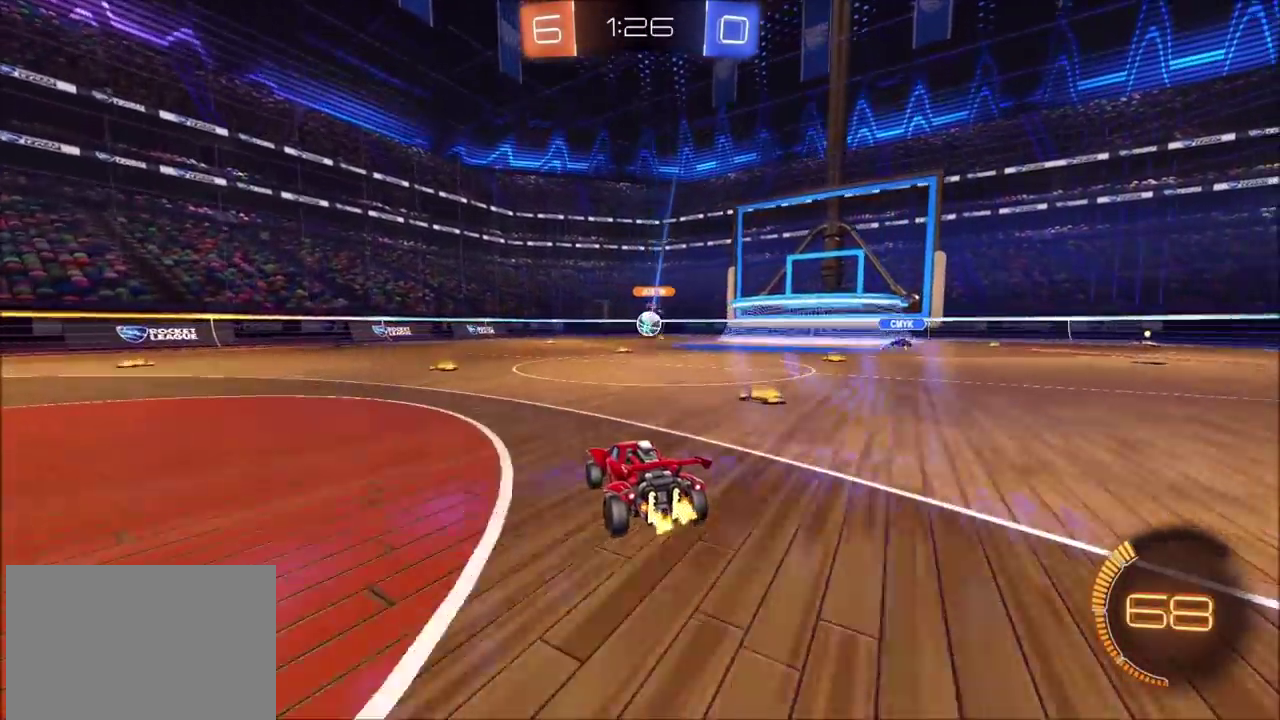
{"buttons": ["R2"], "left_stick": "left", "right_stick": "center", "events": [[50, "left_stick", "left"], [217, "left_stick", "center"], [450, "left_stick", "left"]]}
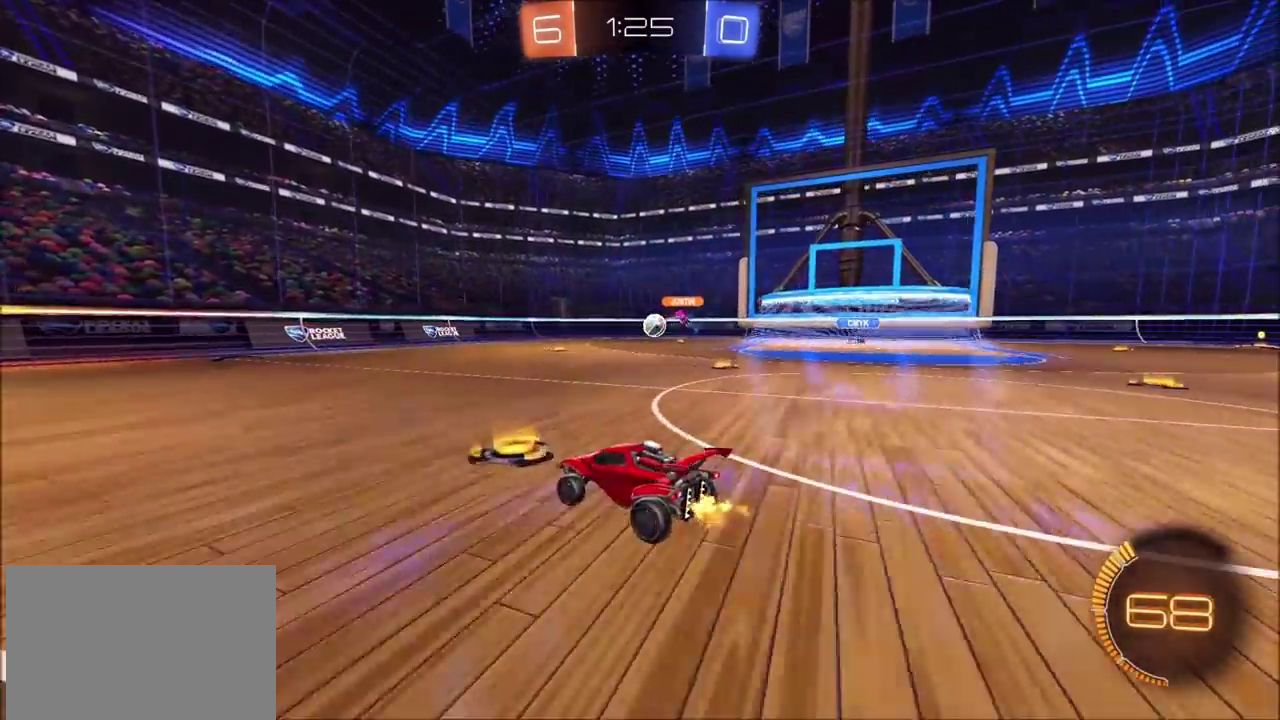
{"buttons": ["R2"], "left_stick": "up-right", "right_stick": "center", "events": [[100, "left_stick", "center"], [167, "left_stick", "up-right"]]}
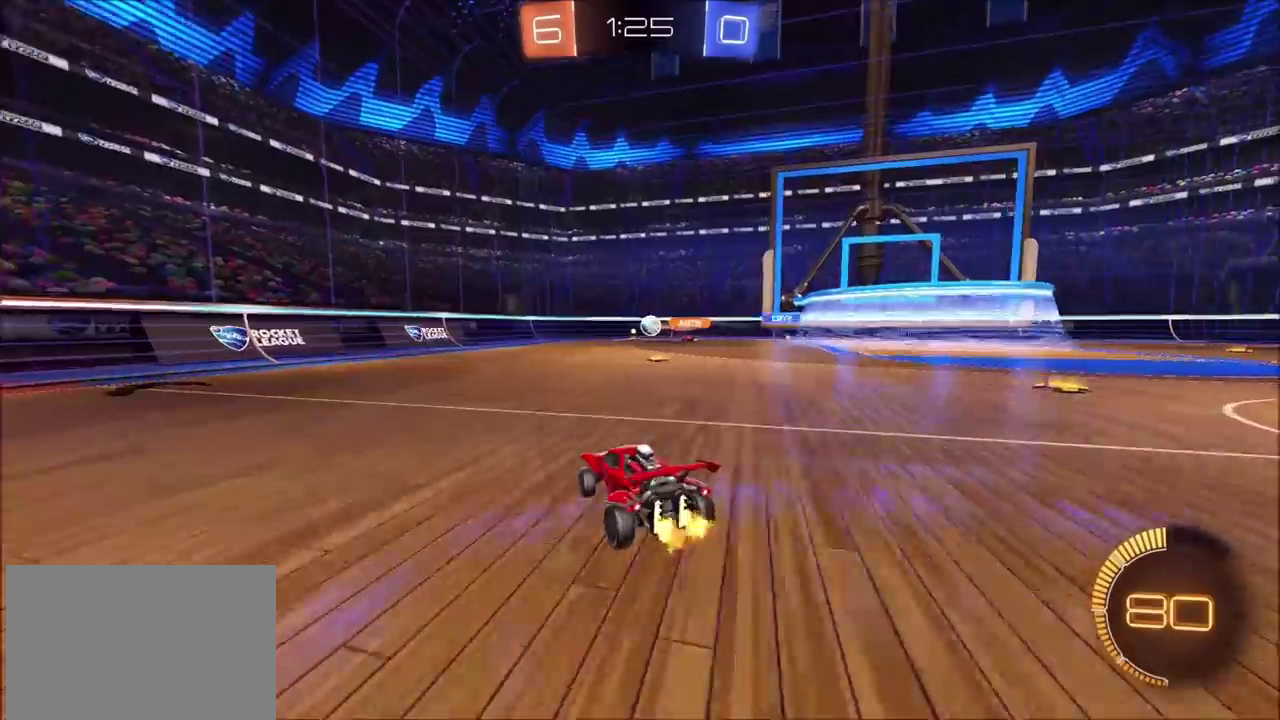
{"buttons": ["R2"], "left_stick": "up-right", "right_stick": "center", "events": []}
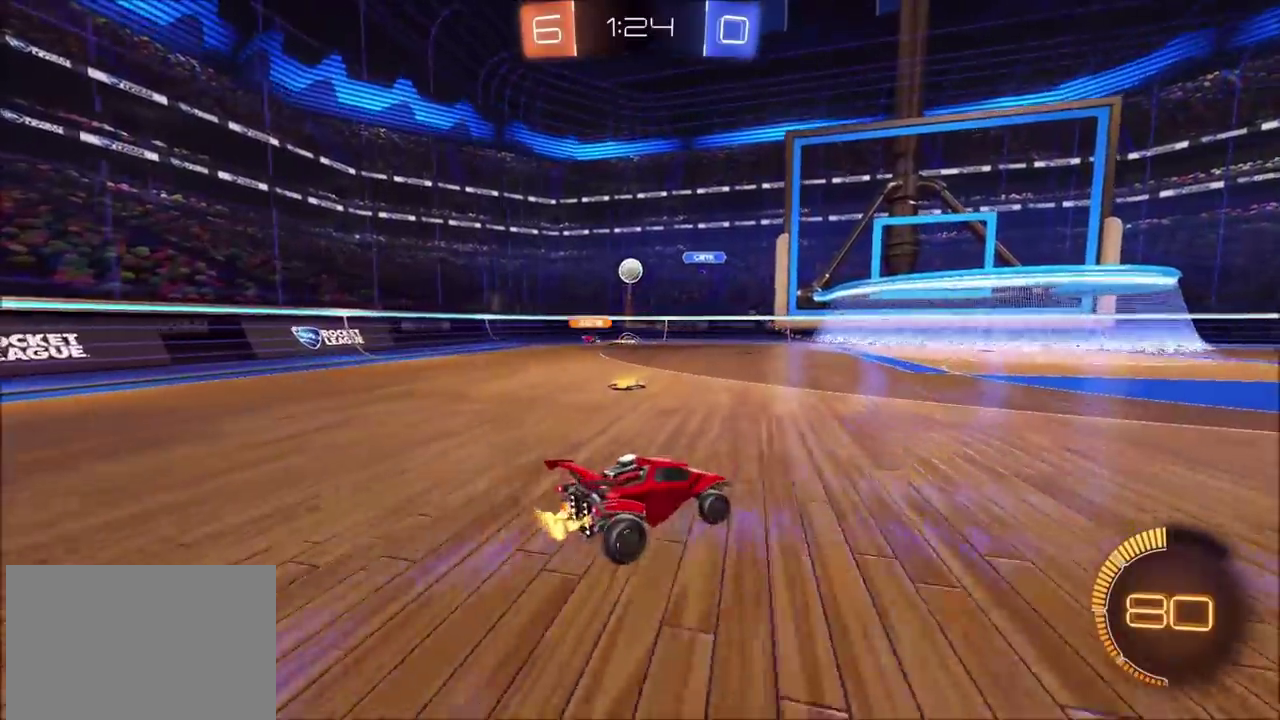
{"buttons": ["R2"], "left_stick": "up-right", "right_stick": "center", "events": []}
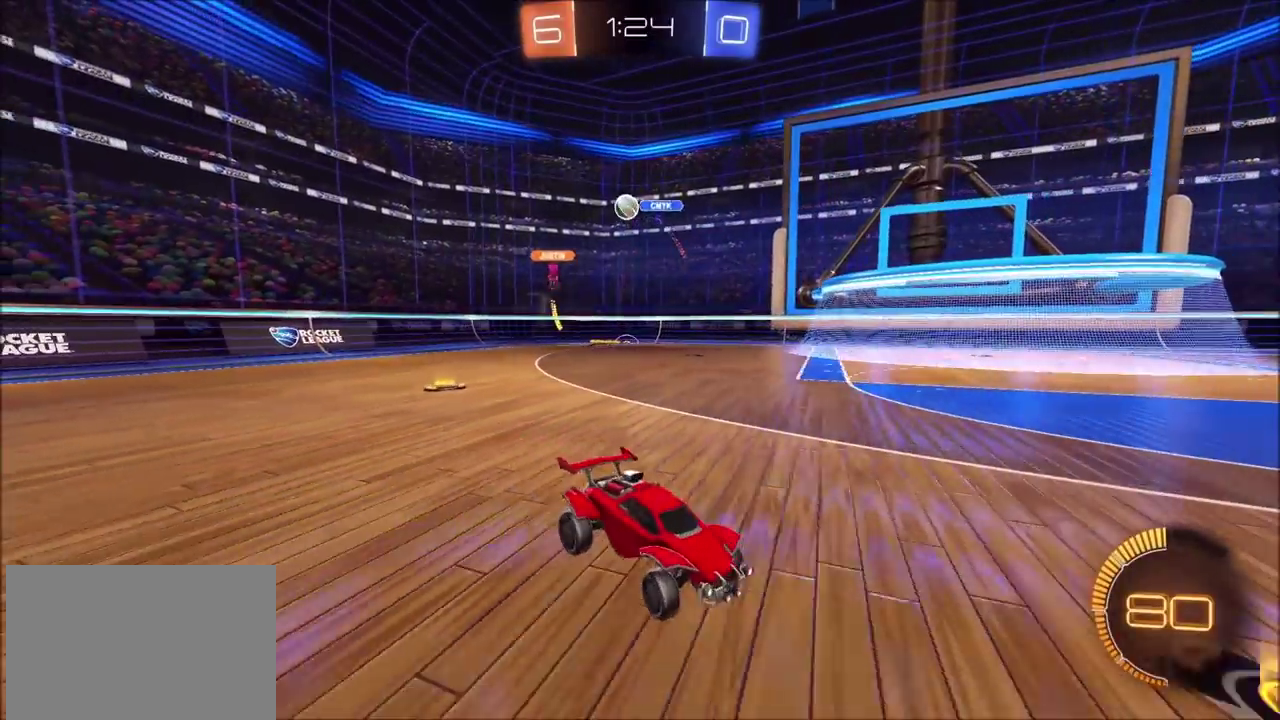
{"buttons": ["R2"], "left_stick": "up-right", "right_stick": "center", "events": []}
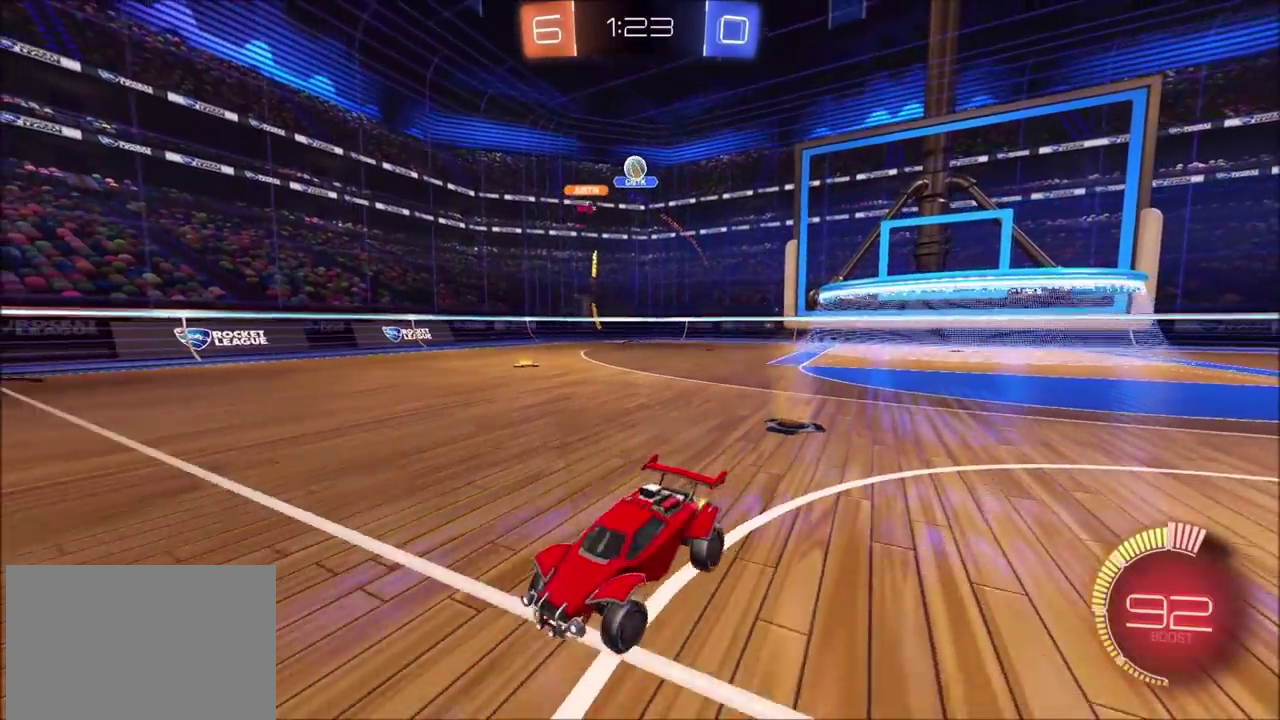
{"buttons": ["R2"], "left_stick": "left", "right_stick": "center", "events": [[283, "left_stick", "center"], [333, "left_stick", "left"]]}
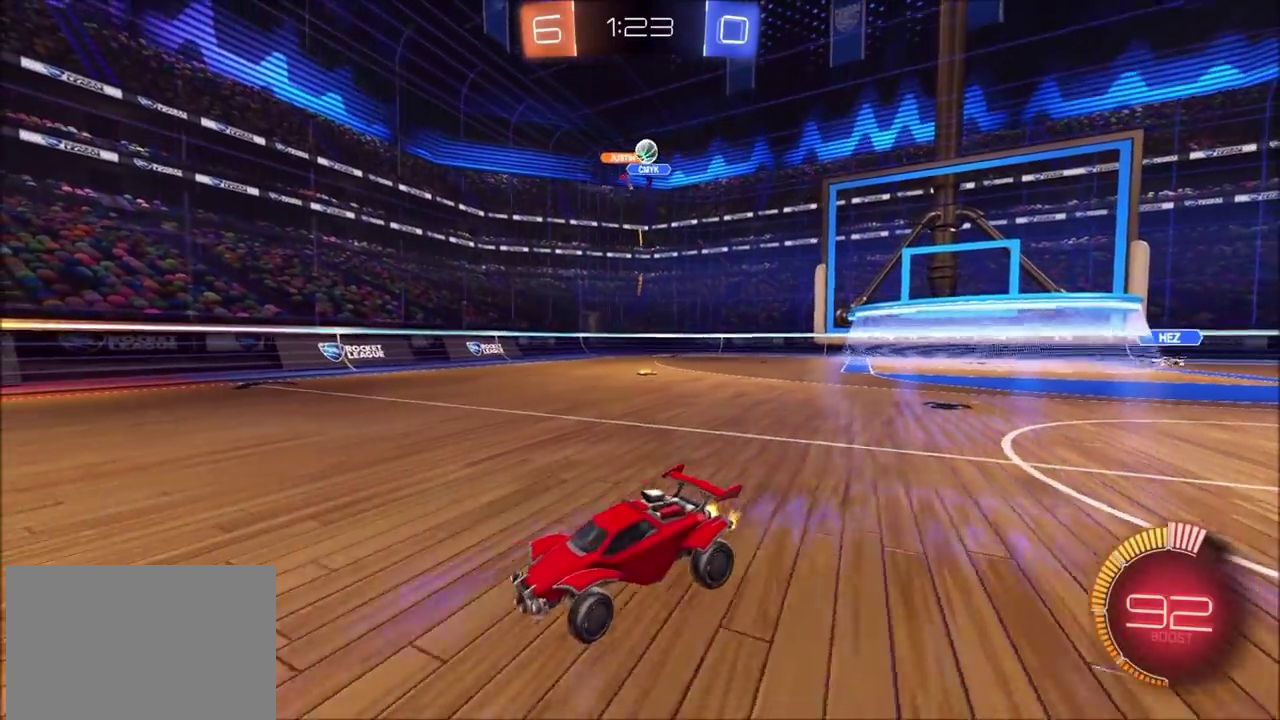
{"buttons": ["R2"], "left_stick": "left", "right_stick": "center", "events": []}
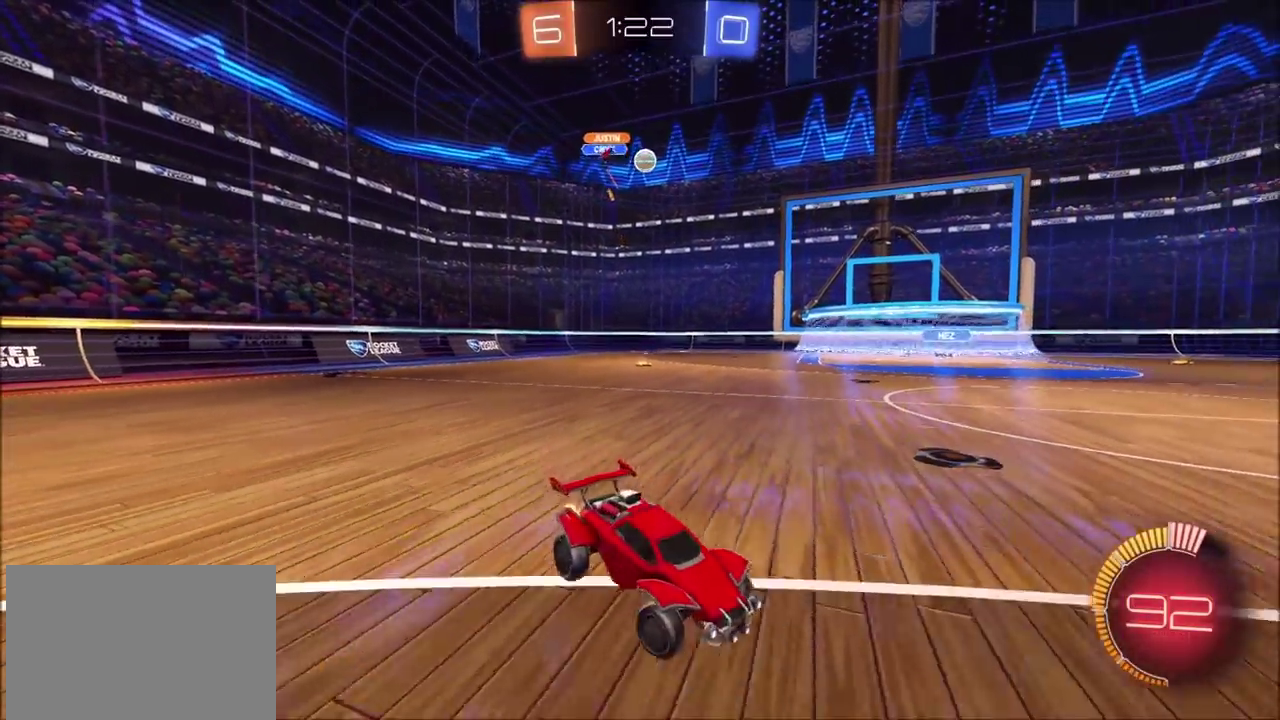
{"buttons": ["R2"], "left_stick": "up-right", "right_stick": "center", "events": [[383, "left_stick", "up-right"]]}
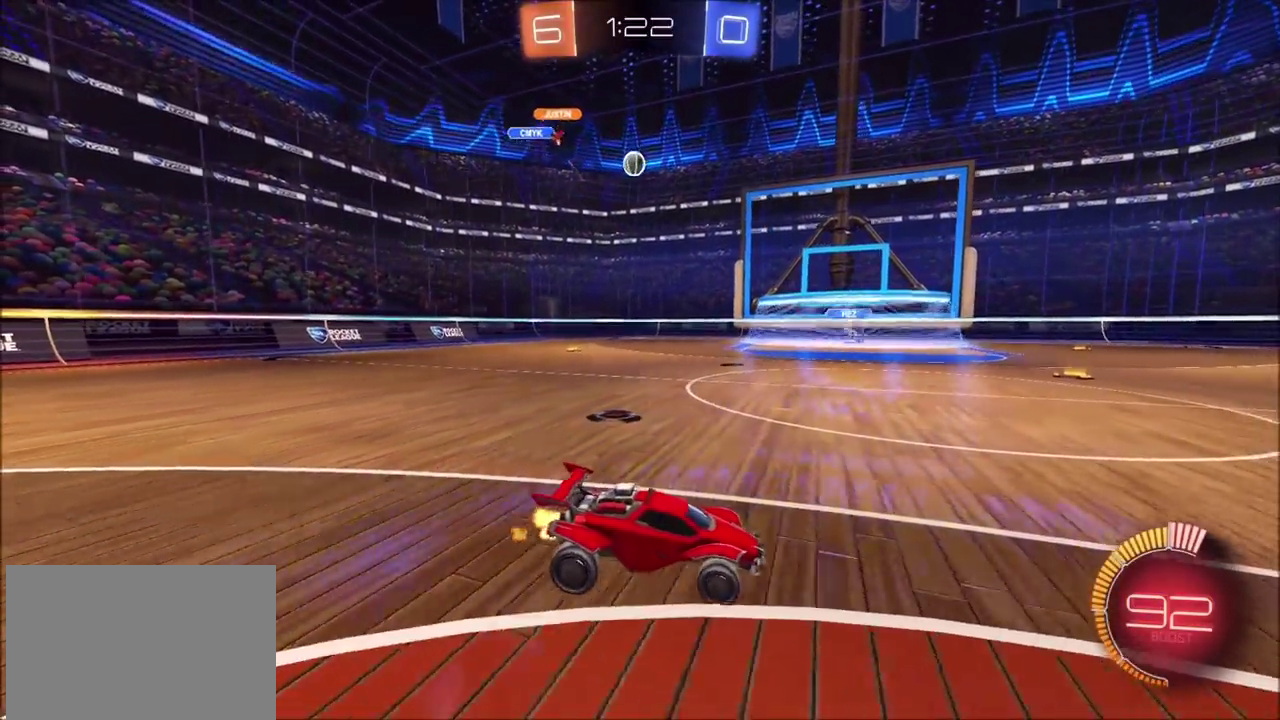
{"buttons": ["R2"], "left_stick": "up-right", "right_stick": "center", "events": []}
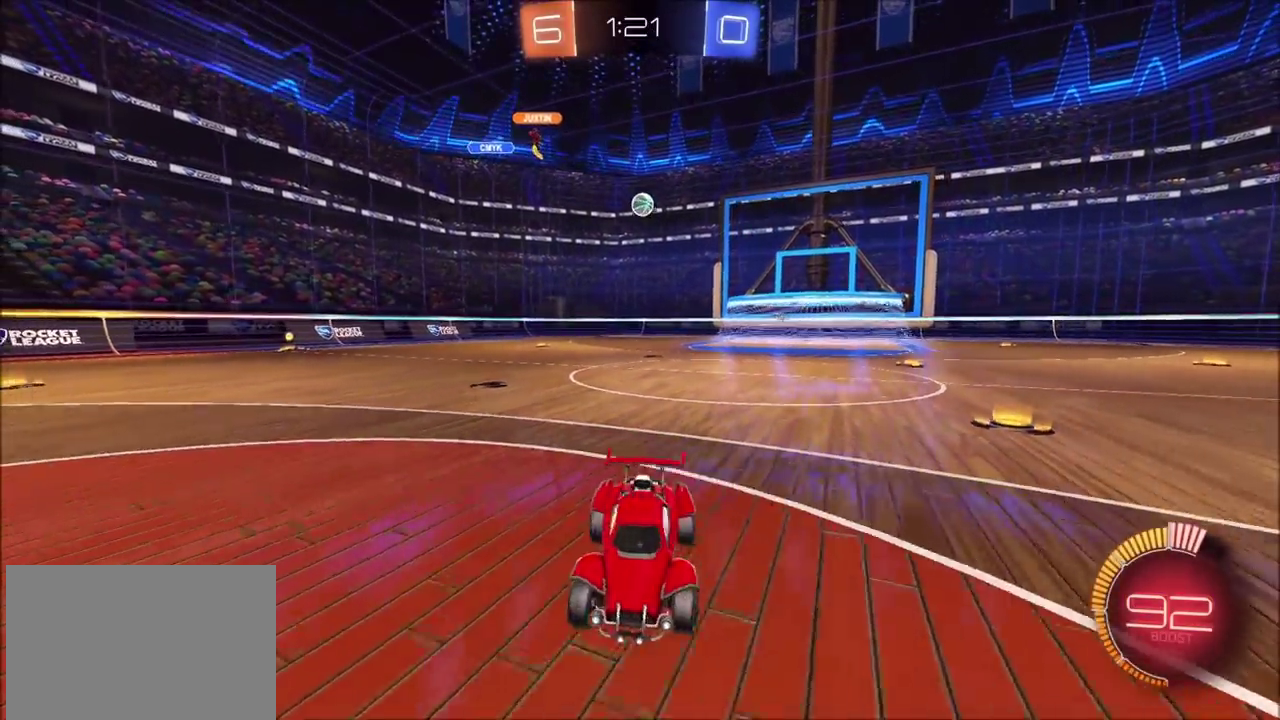
{"buttons": ["R2"], "left_stick": "up-right", "right_stick": "center", "events": []}
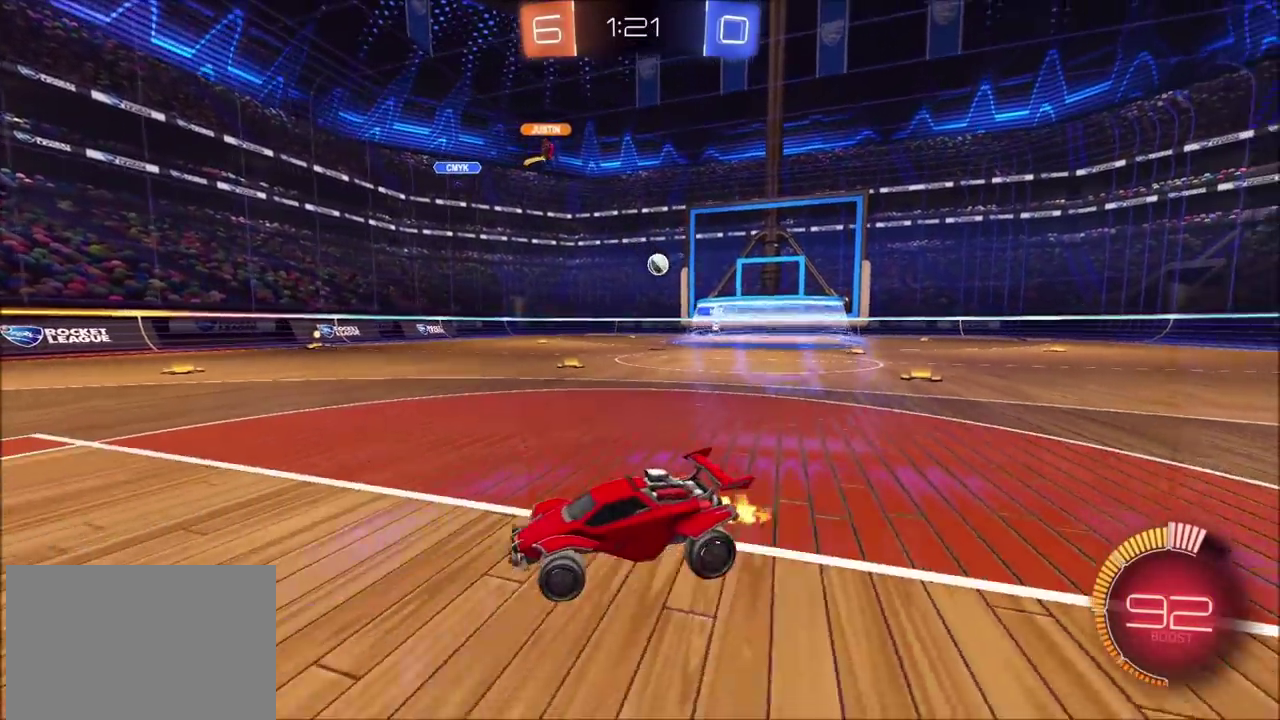
{"buttons": ["R2"], "left_stick": "up-right", "right_stick": "center", "events": []}
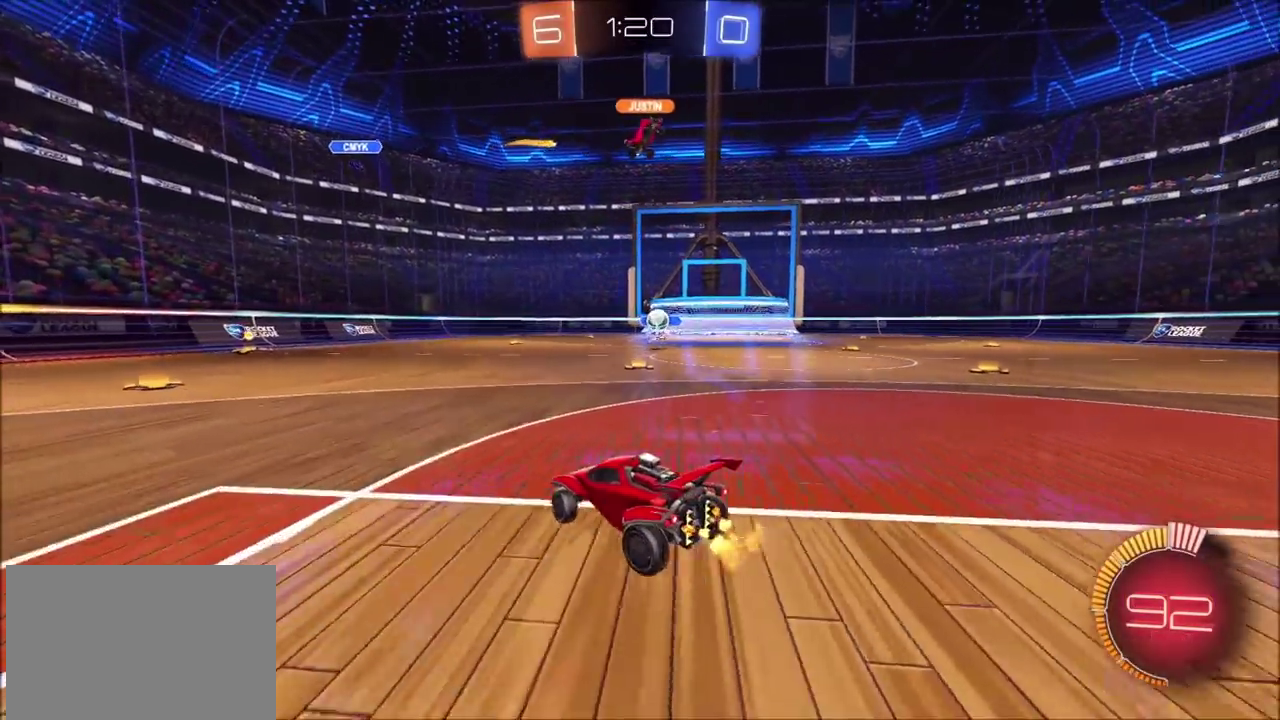
{"buttons": ["L2"], "left_stick": "right", "right_stick": "center", "events": [[167, "CIRCLE", "down"], [367, "left_stick", "center"], [383, "CIRCLE", "up"], [383, "L2", "down"], [417, "R2", "up"], [450, "left_stick", "right"]]}
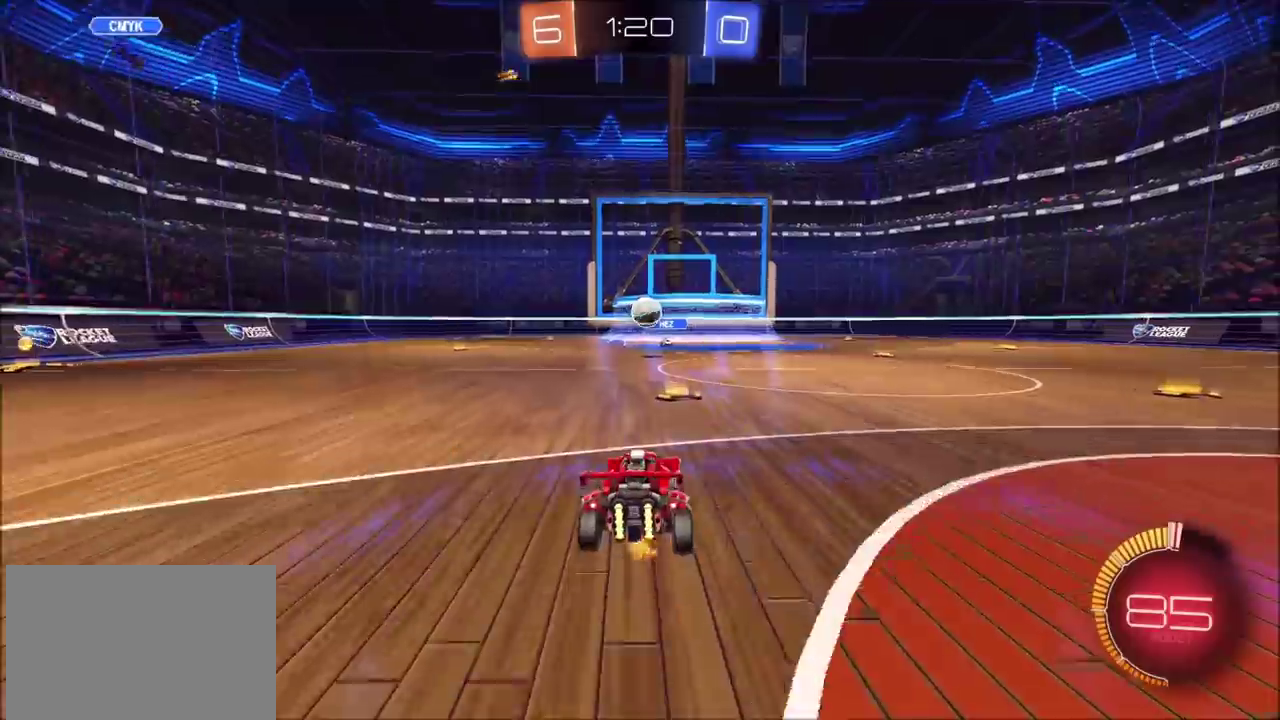
{"buttons": ["R2"], "left_stick": "right", "right_stick": "center", "events": [[33, "L2", "up"], [50, "R2", "down"]]}
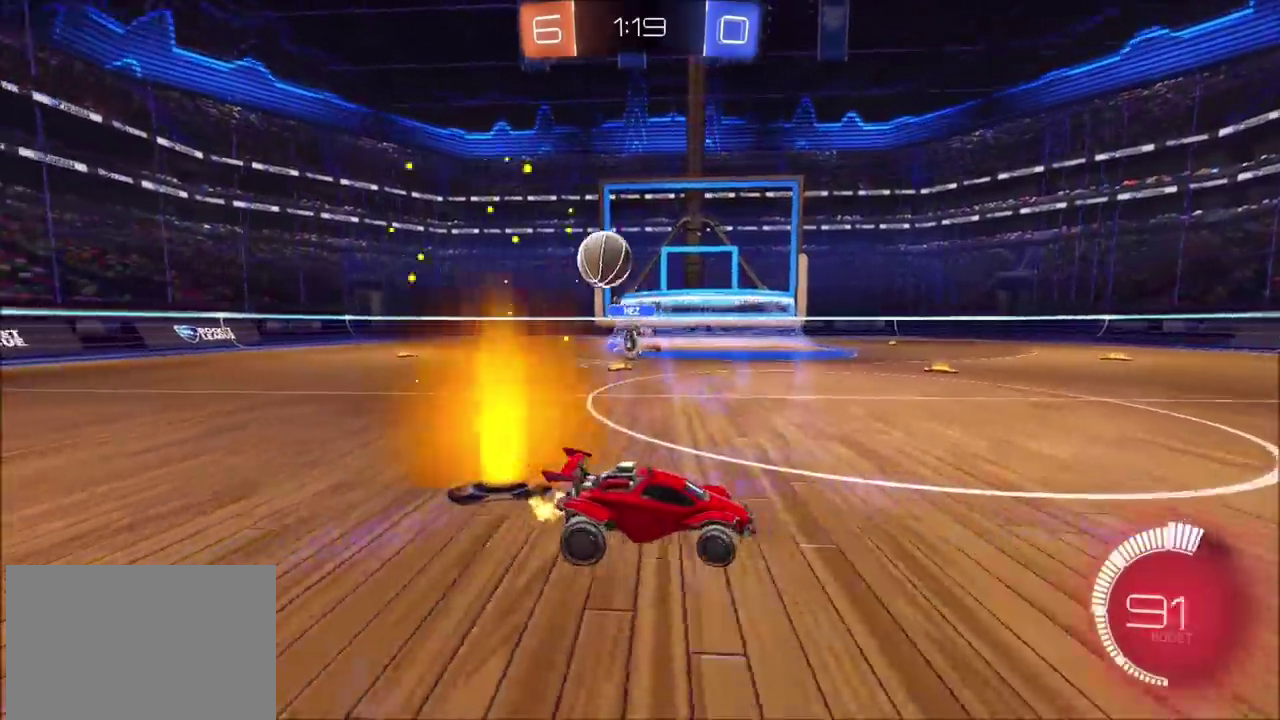
{"buttons": ["R2"], "left_stick": "up-right", "right_stick": "center", "events": [[333, "left_stick", "up-right"]]}
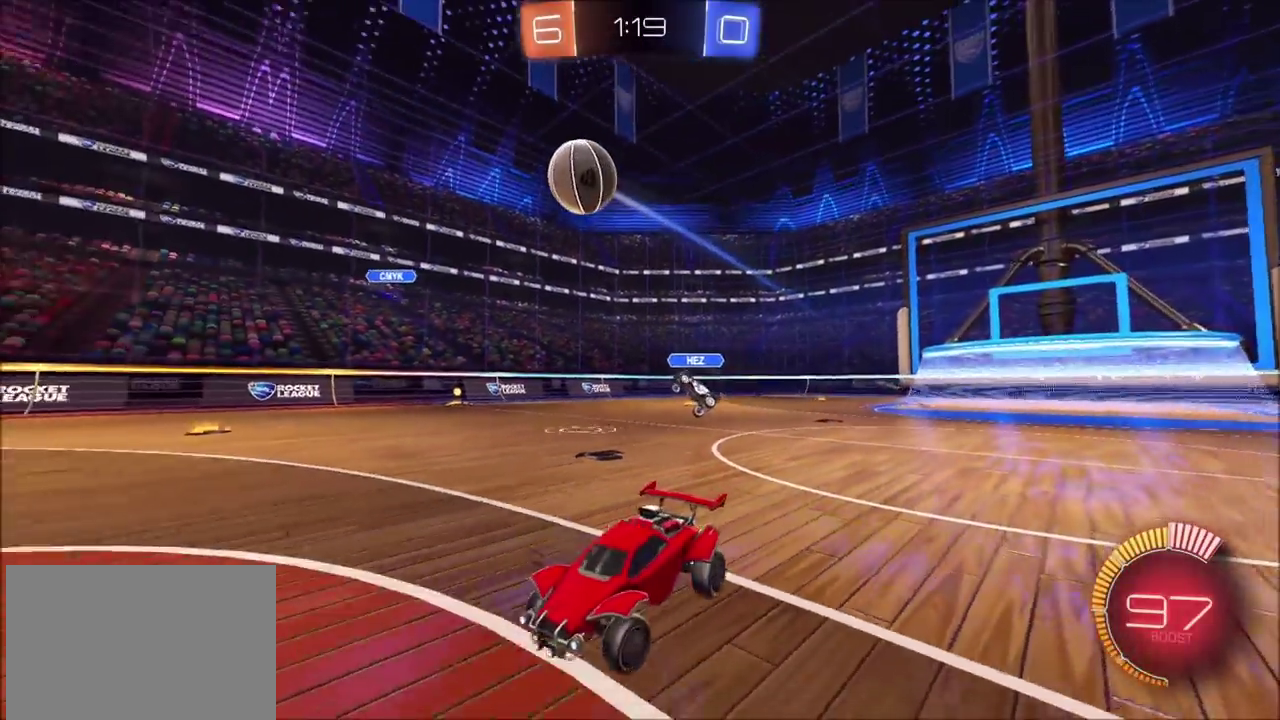
{"buttons": ["R2"], "left_stick": "center", "right_stick": "center", "events": [[67, "left_stick", "center"]]}
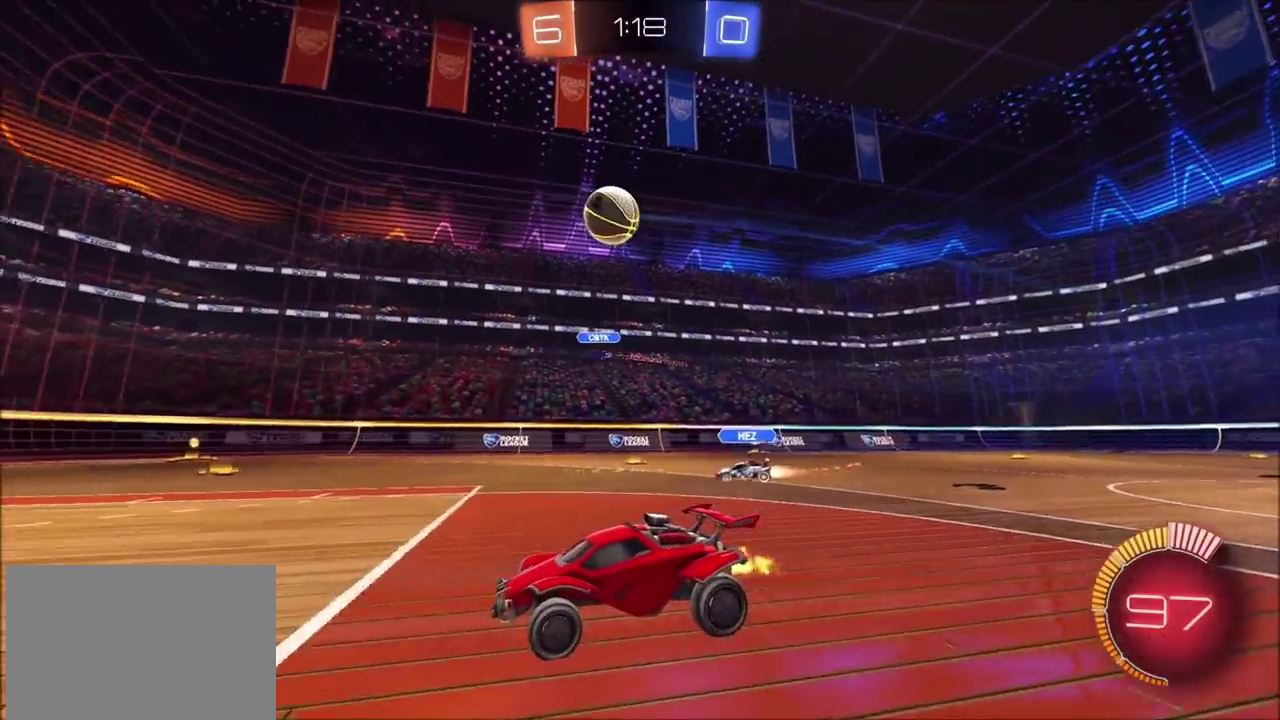
{"buttons": ["R2"], "left_stick": "center", "right_stick": "center", "events": [[83, "left_stick", "up-right"], [283, "left_stick", "center"]]}
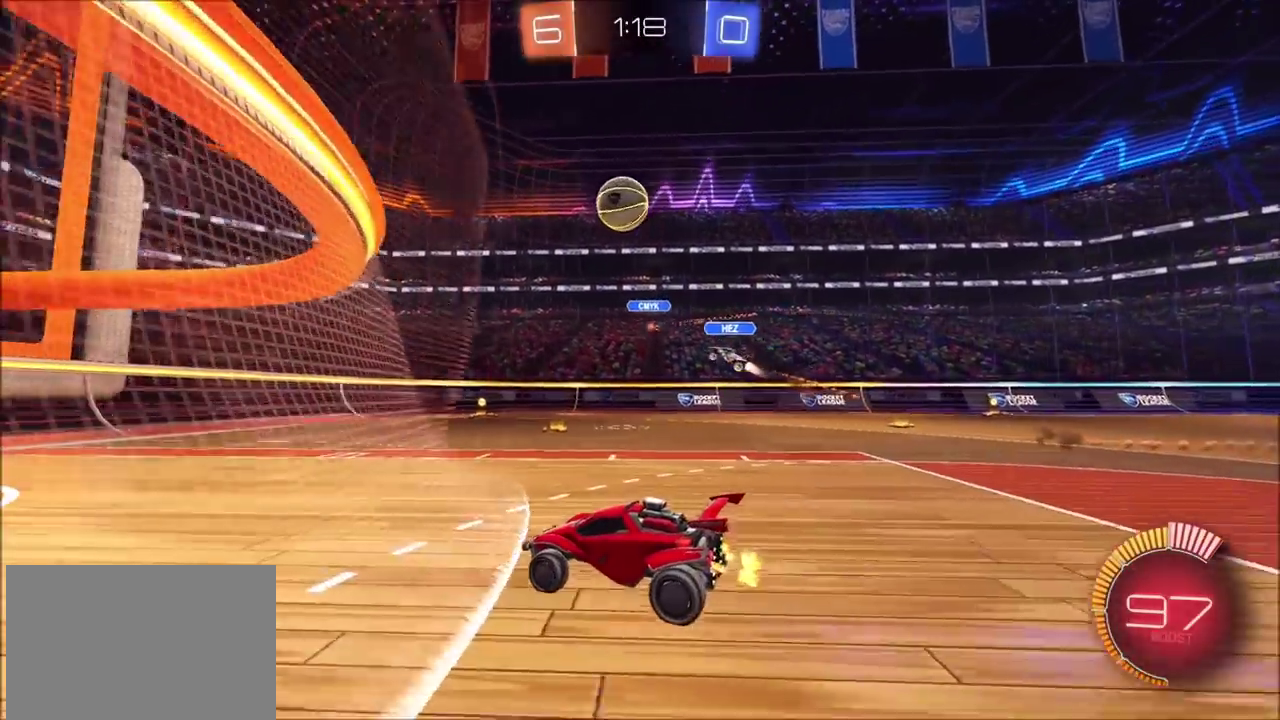
{"buttons": ["R2"], "left_stick": "right", "right_stick": "center", "events": [[267, "left_stick", "right"]]}
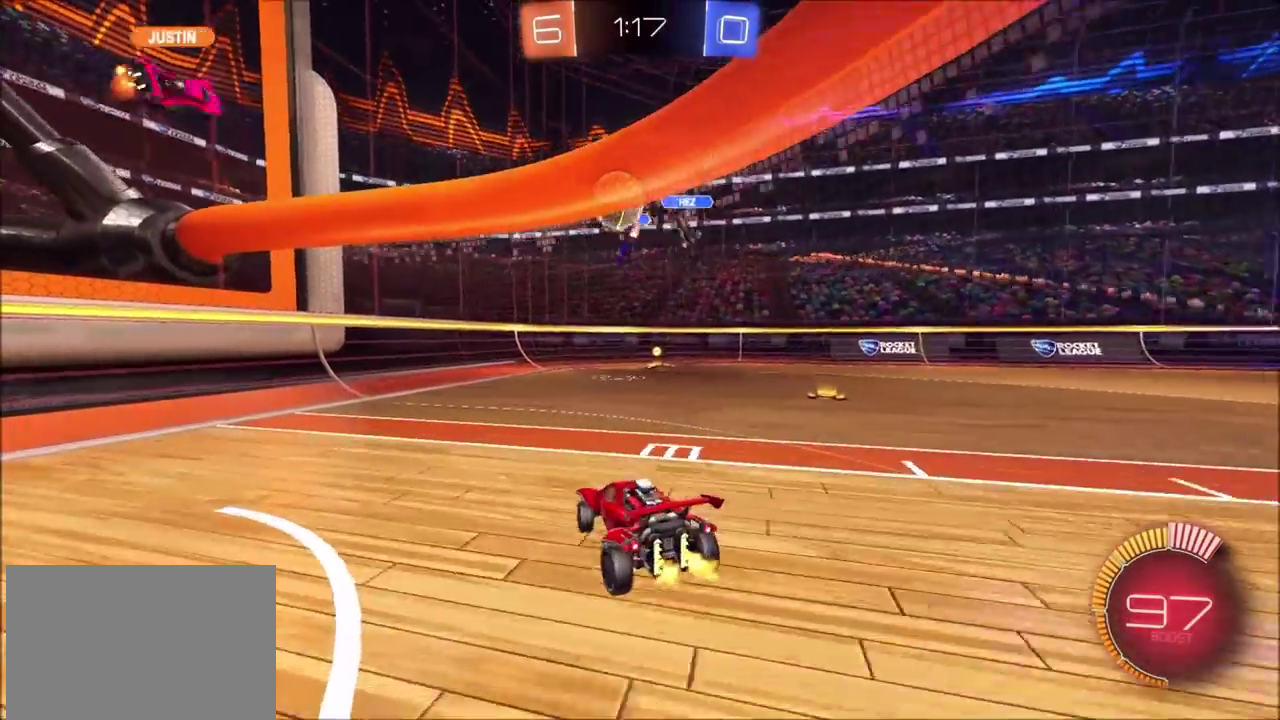
{"buttons": [], "left_stick": "right", "right_stick": "center", "events": [[50, "L2", "down"], [100, "R2", "up"], [183, "L2", "up"], [333, "L2", "down"], [467, "L2", "up"]]}
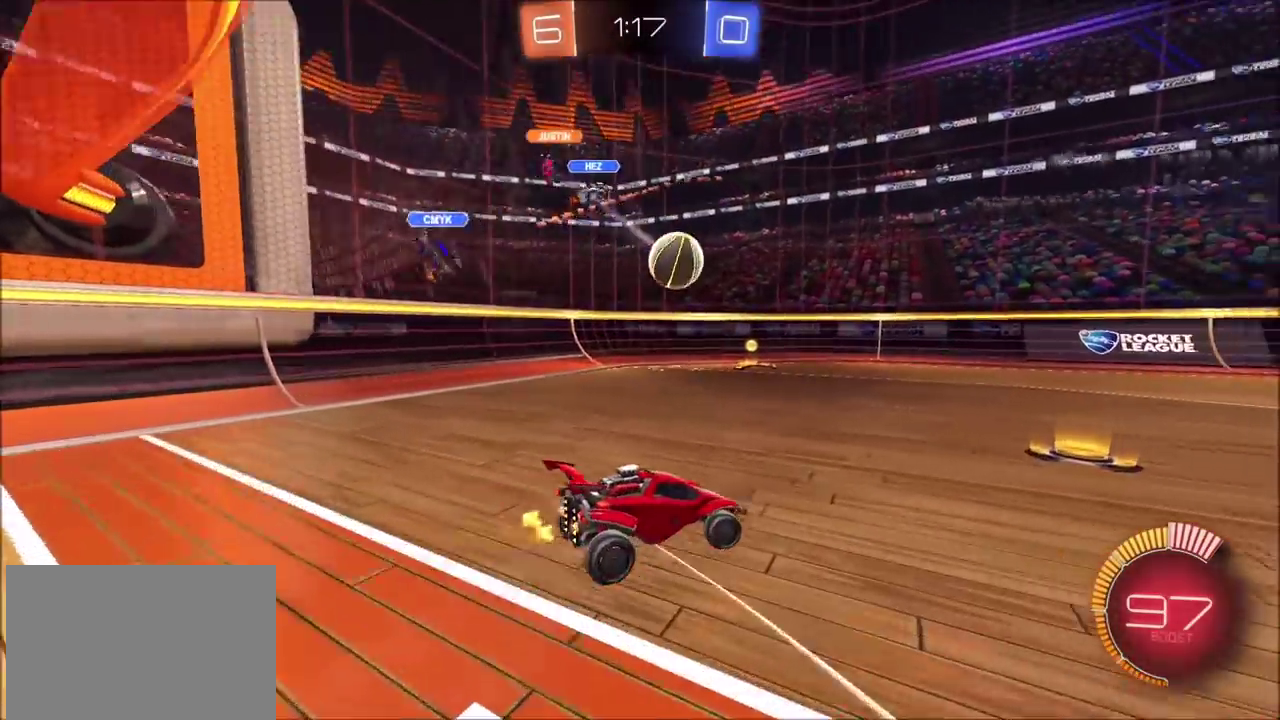
{"buttons": ["R2"], "left_stick": "up-right", "right_stick": "center", "events": [[33, "R2", "down"], [133, "left_stick", "left"], [200, "left_stick", "center"], [417, "left_stick", "up-right"]]}